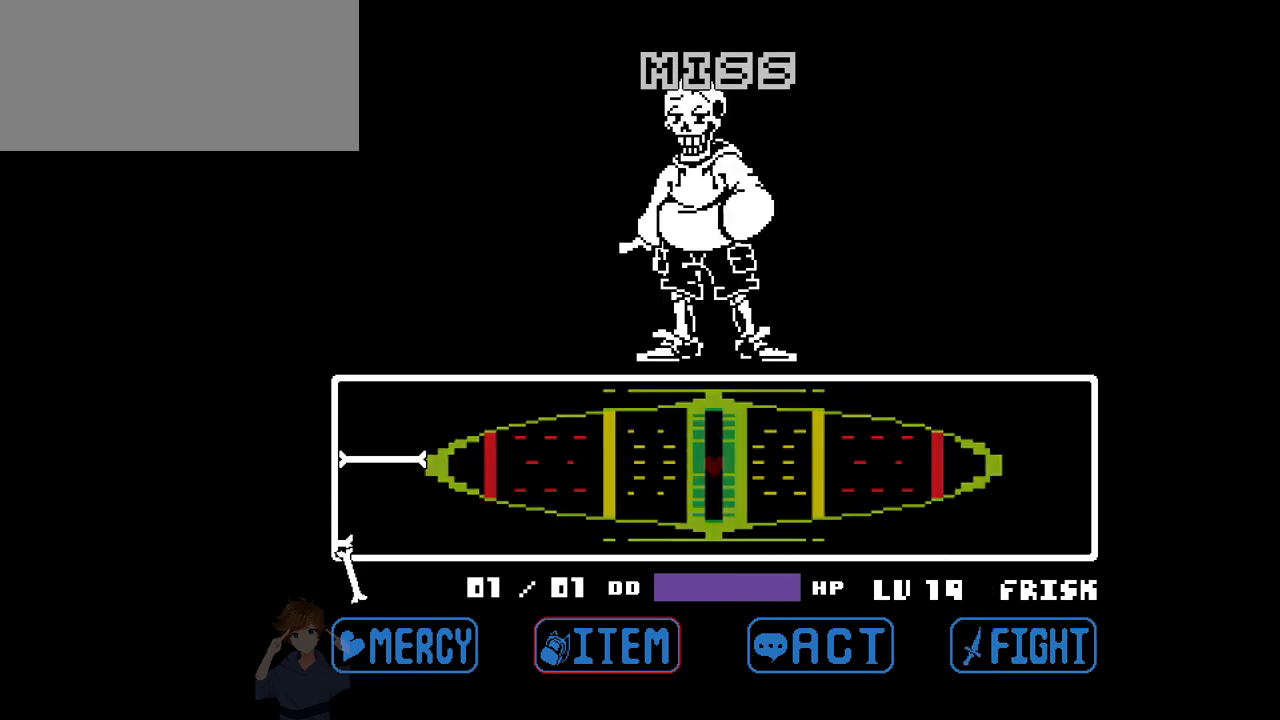
Gameplay with keyboard; each line is a JSON object with the keys held at the frame after it. "events" lists presses ("down") and releases ("up") of "c", "down", "left", "right", "up", "x" and "z" between this image and that frame as [ms after this image, input, new state], when the widget could be followed in between. No other keys are recorded. Mouse input is not recorded.
{"keys": ["z"], "events": [[133, "x", "down"], [183, "z", "down"], [233, "x", "up"], [283, "x", "down"], [283, "z", "up"], [333, "z", "down"], [367, "x", "up"], [417, "x", "down"], [417, "z", "up"], [467, "x", "up"], [467, "z", "down"]]}
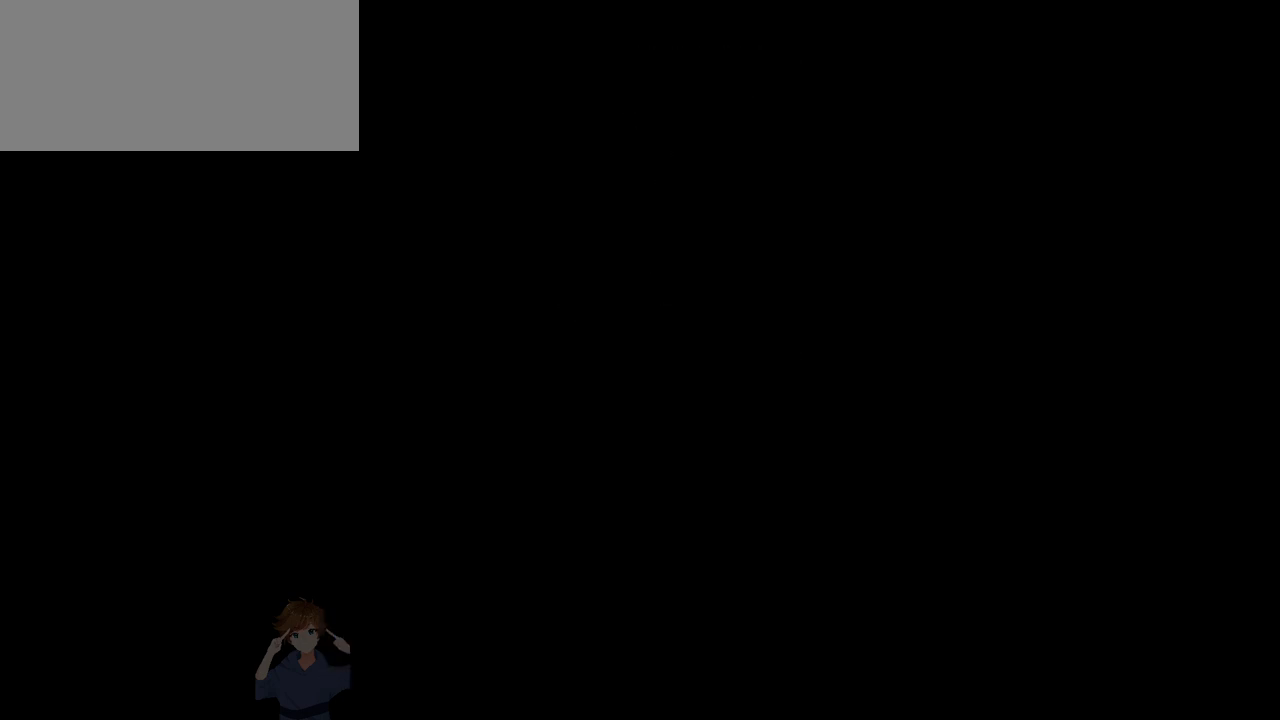
{"keys": [], "events": [[67, "x", "down"], [67, "z", "up"], [117, "x", "up"]]}
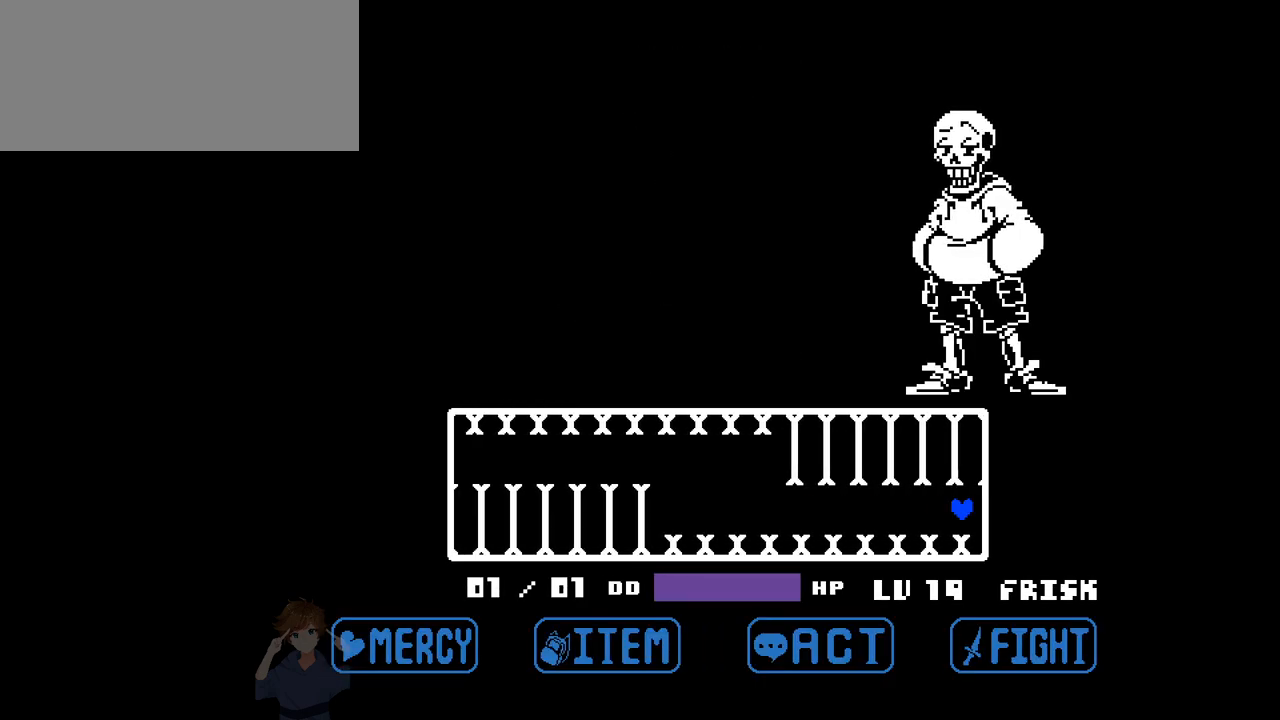
{"keys": ["up"], "events": [[400, "up", "down"]]}
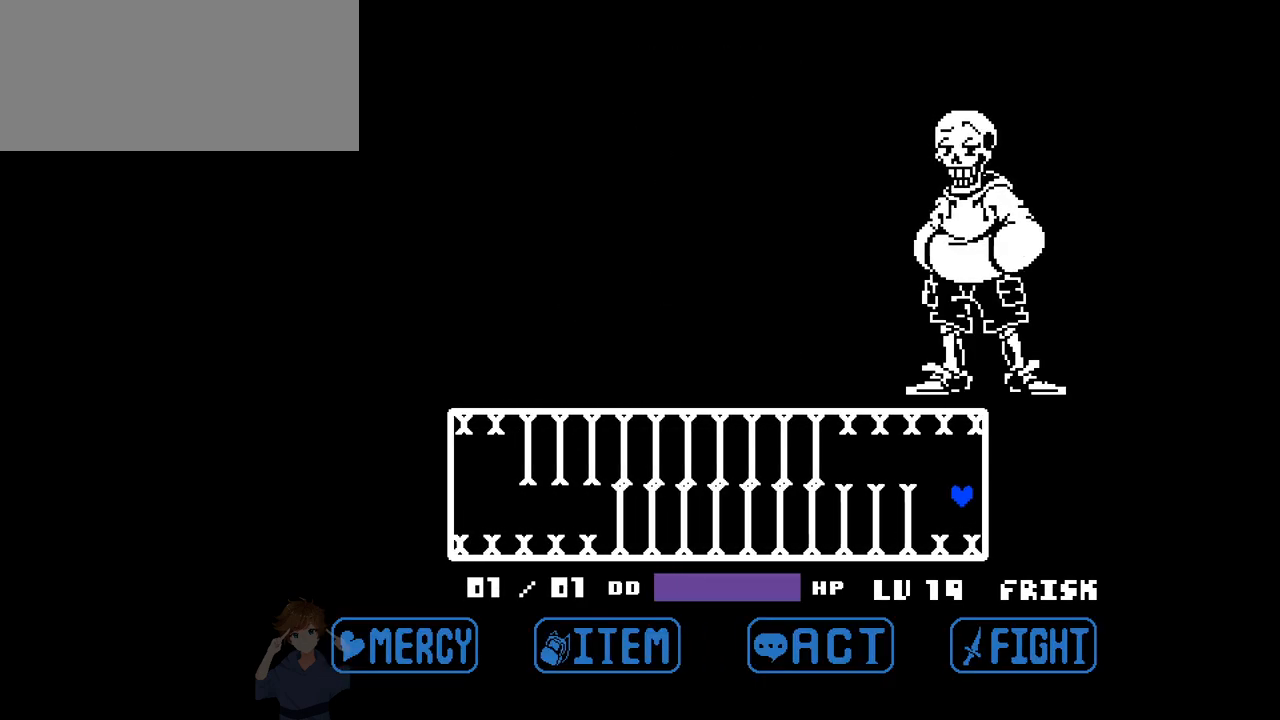
{"keys": [], "events": [[133, "up", "up"]]}
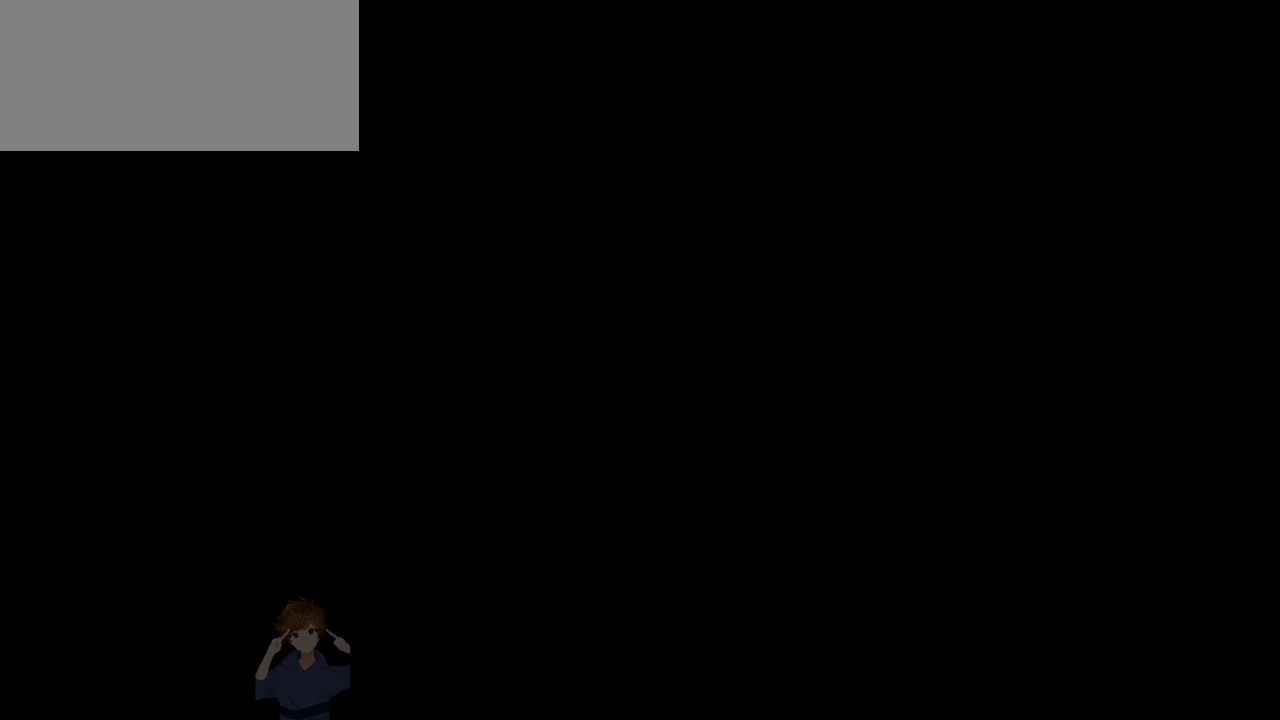
{"keys": [], "events": []}
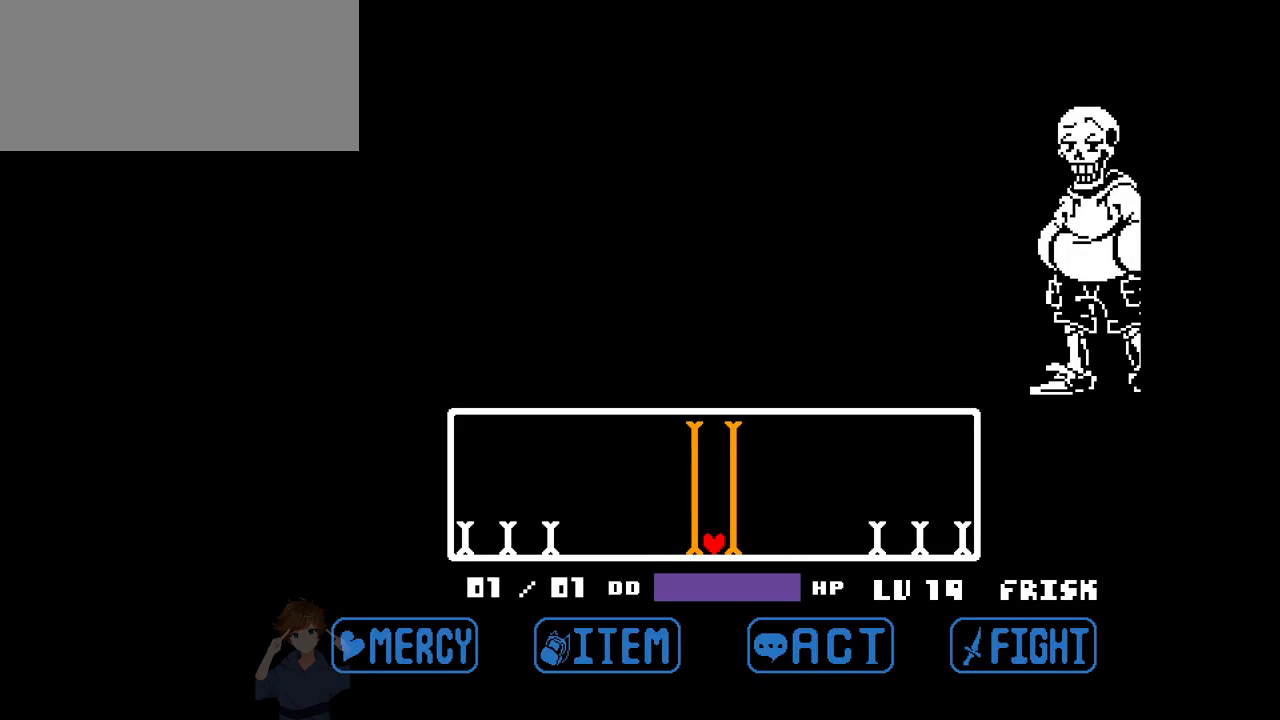
{"keys": [], "events": [[117, "up", "down"], [500, "up", "up"]]}
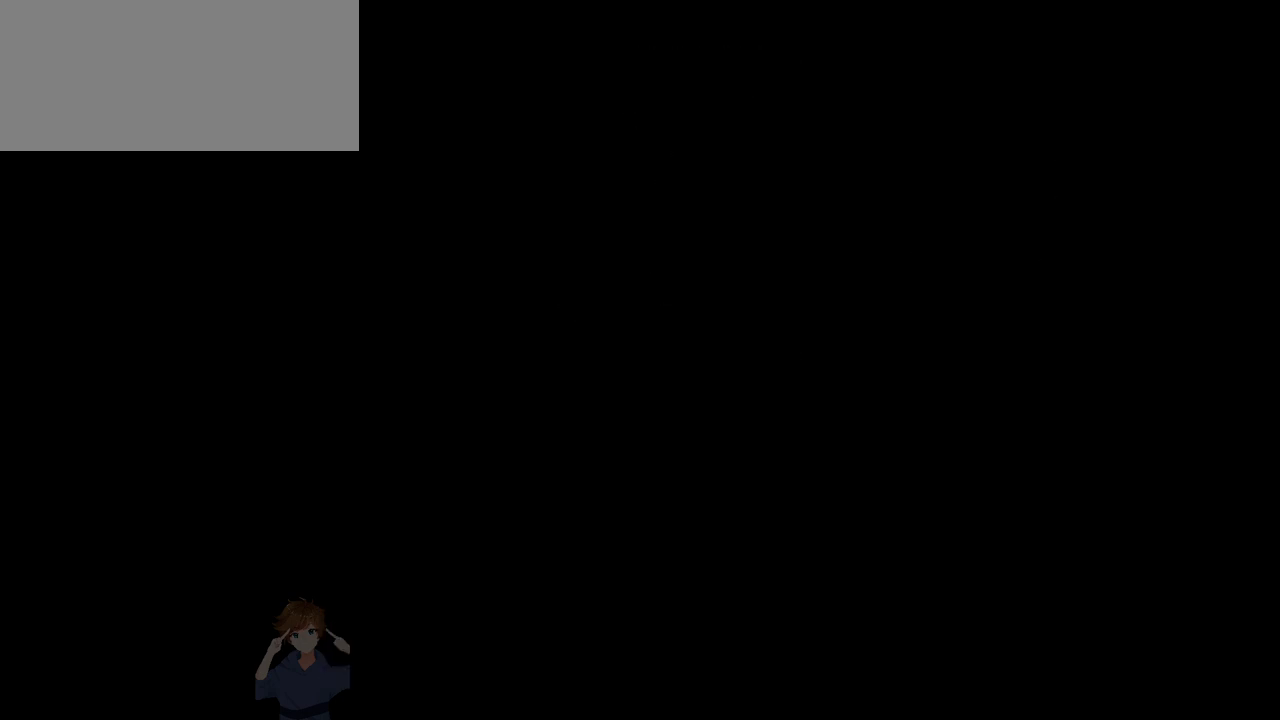
{"keys": [], "events": []}
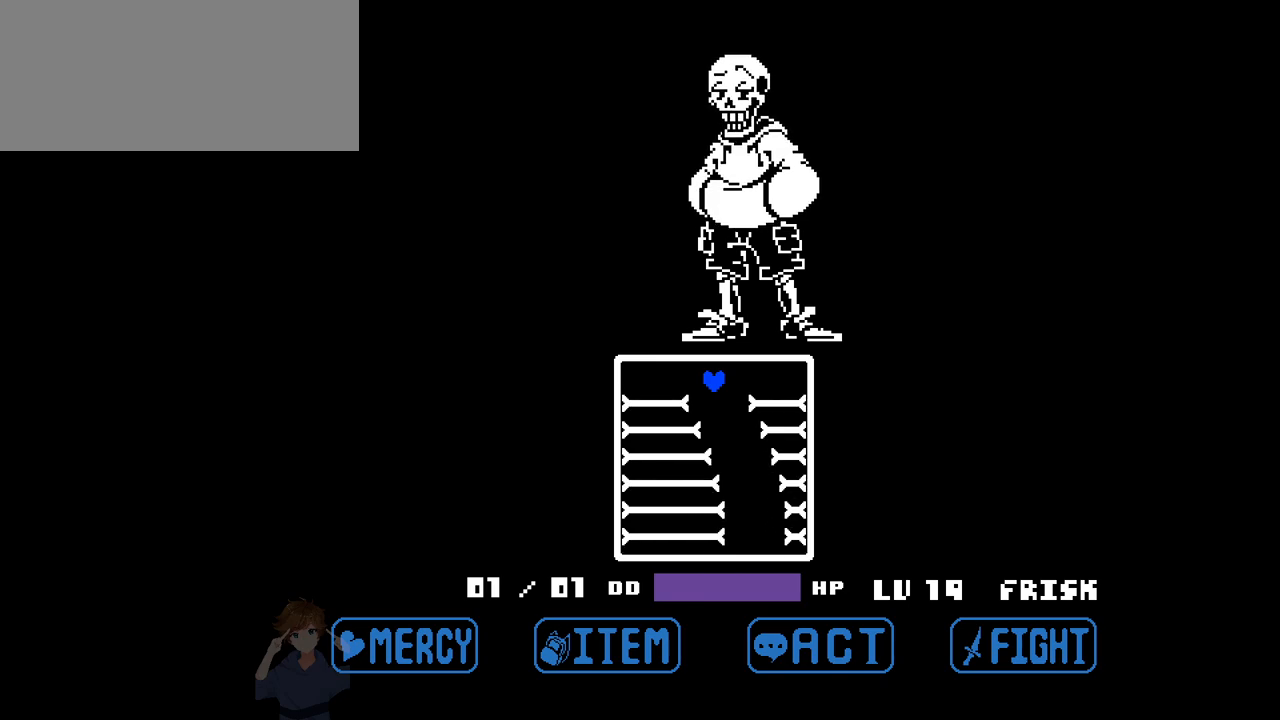
{"keys": [], "events": [[17, "right", "down"], [200, "right", "up"]]}
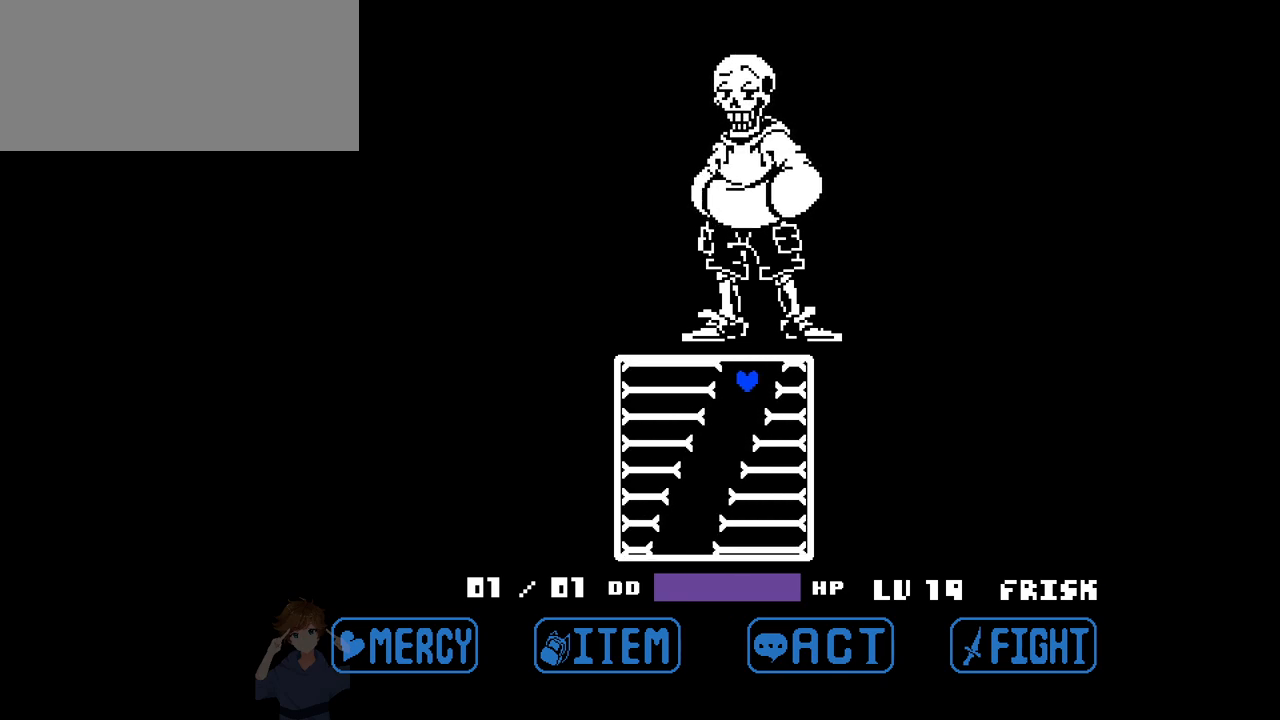
{"keys": [], "events": [[33, "left", "down"], [367, "left", "up"]]}
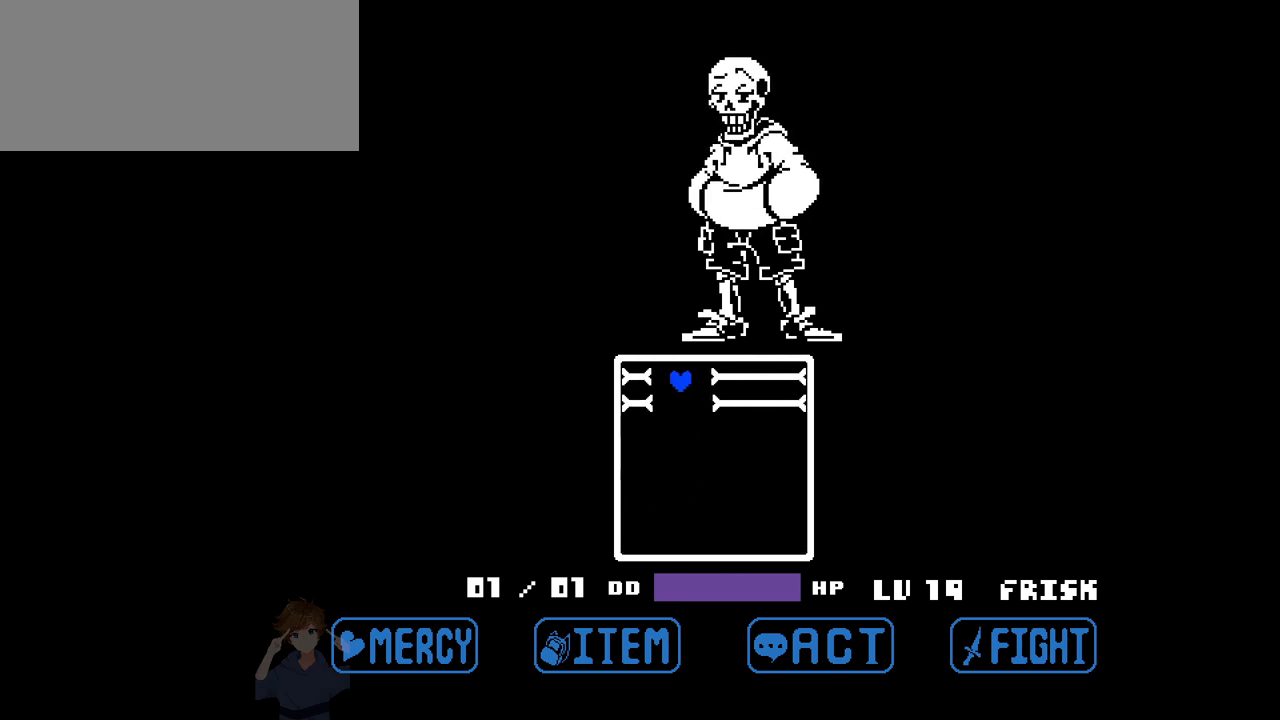
{"keys": [], "events": []}
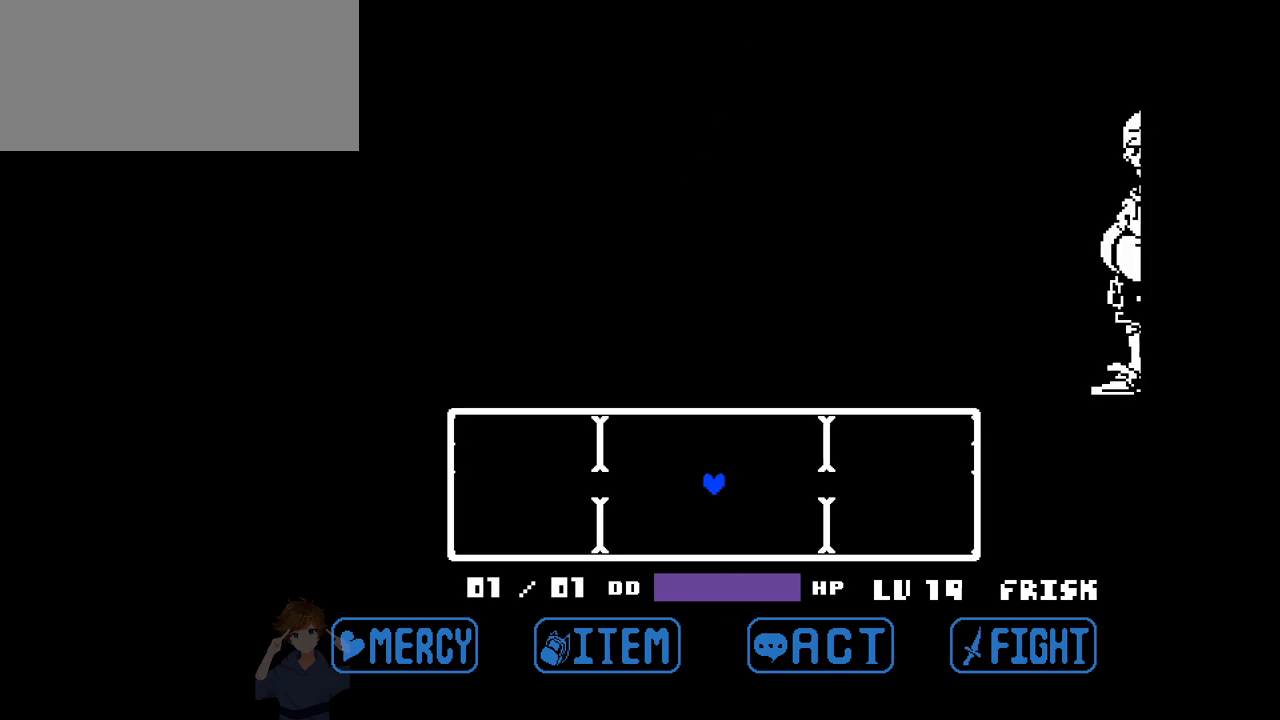
{"keys": [], "events": [[350, "up", "down"], [383, "up", "up"]]}
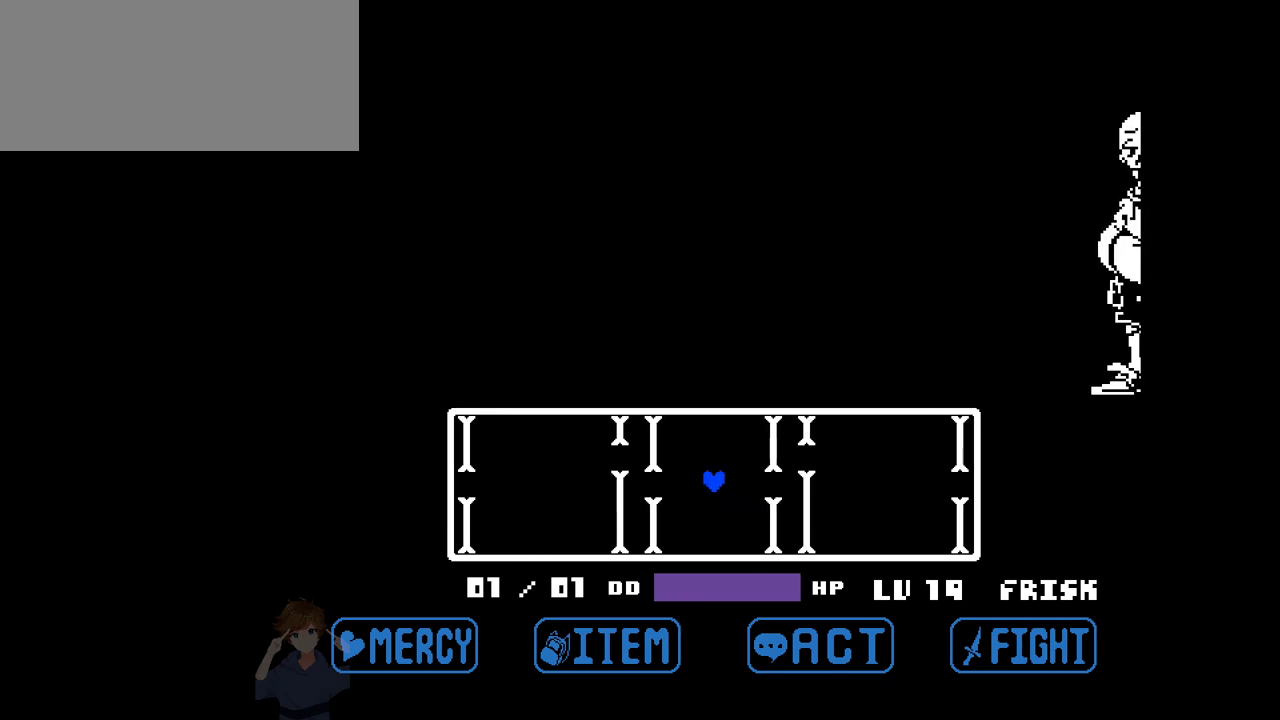
{"keys": ["down"], "events": [[33, "up", "down"], [167, "up", "up"], [400, "down", "down"]]}
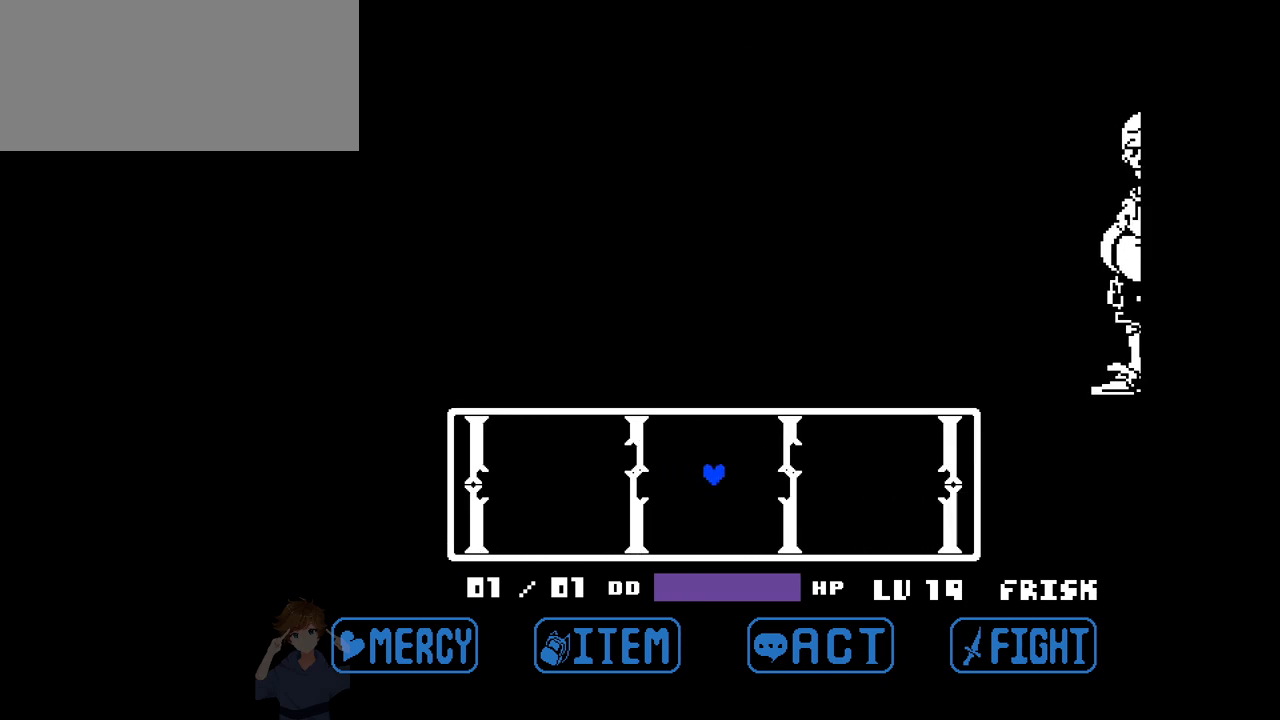
{"keys": [], "events": [[50, "down", "up"]]}
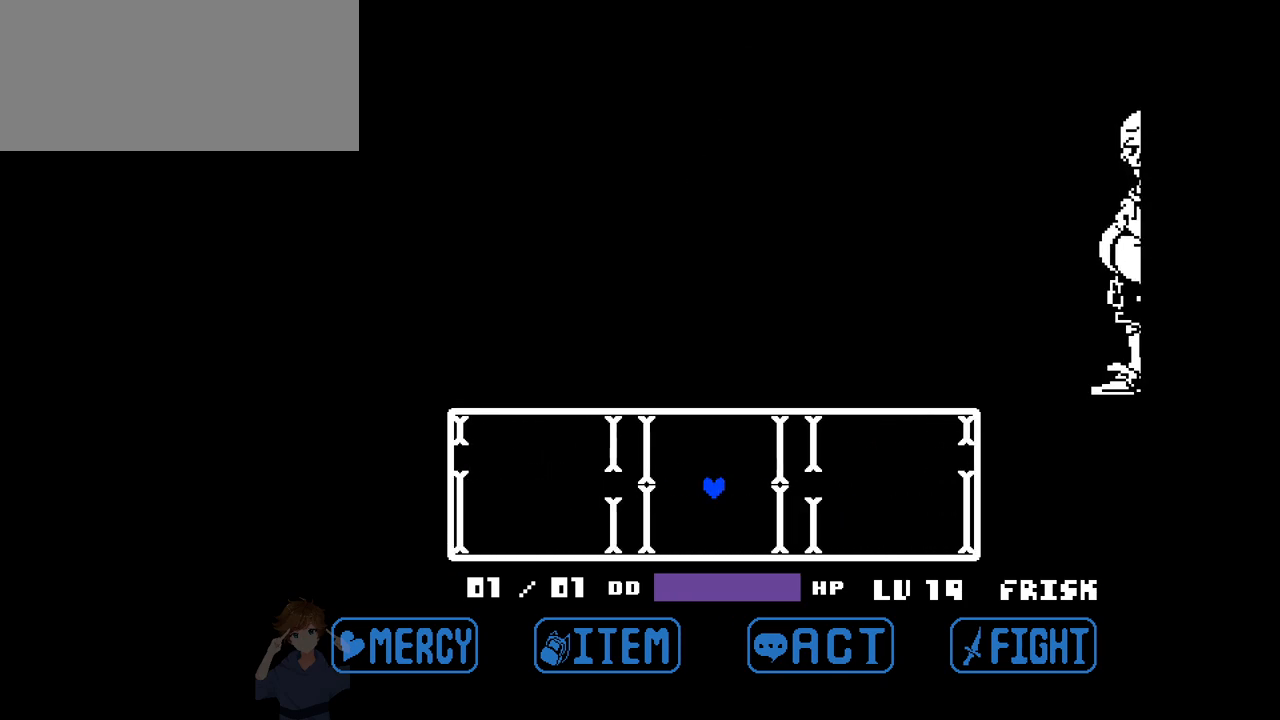
{"keys": [], "events": []}
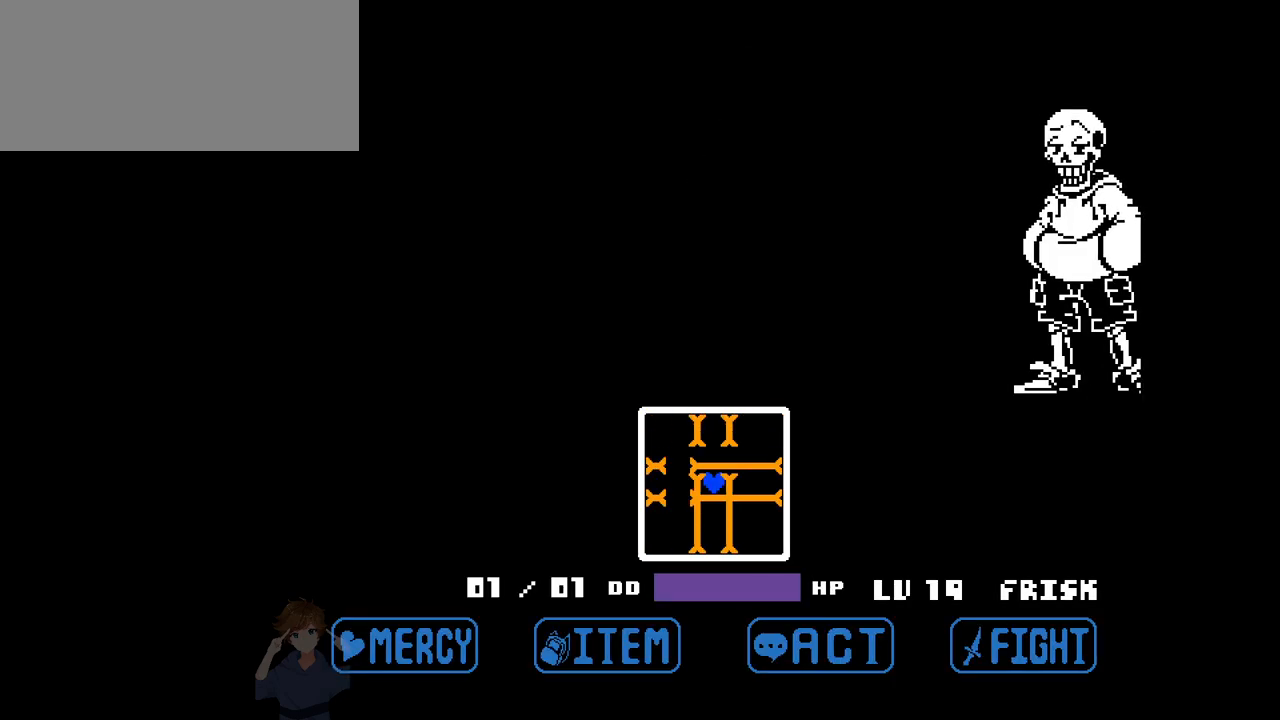
{"keys": [], "events": [[317, "left", "down"], [350, "up", "down"], [450, "up", "up"], [500, "left", "up"]]}
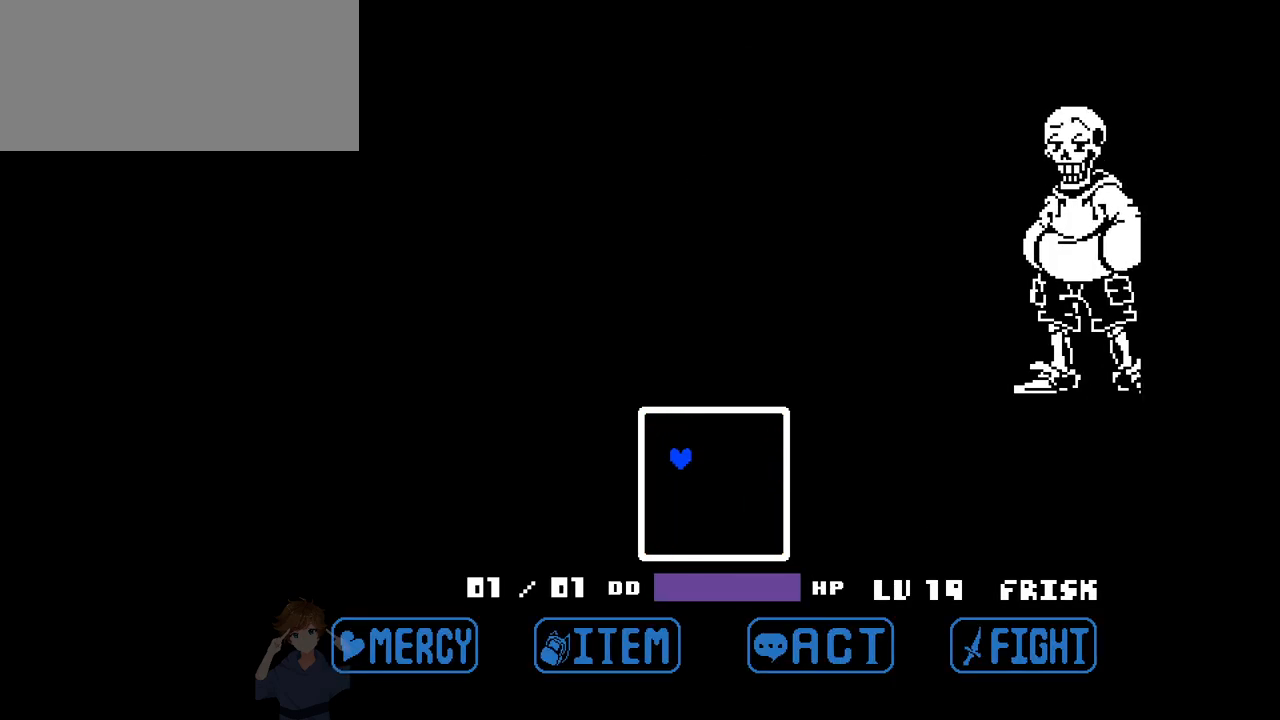
{"keys": [], "events": []}
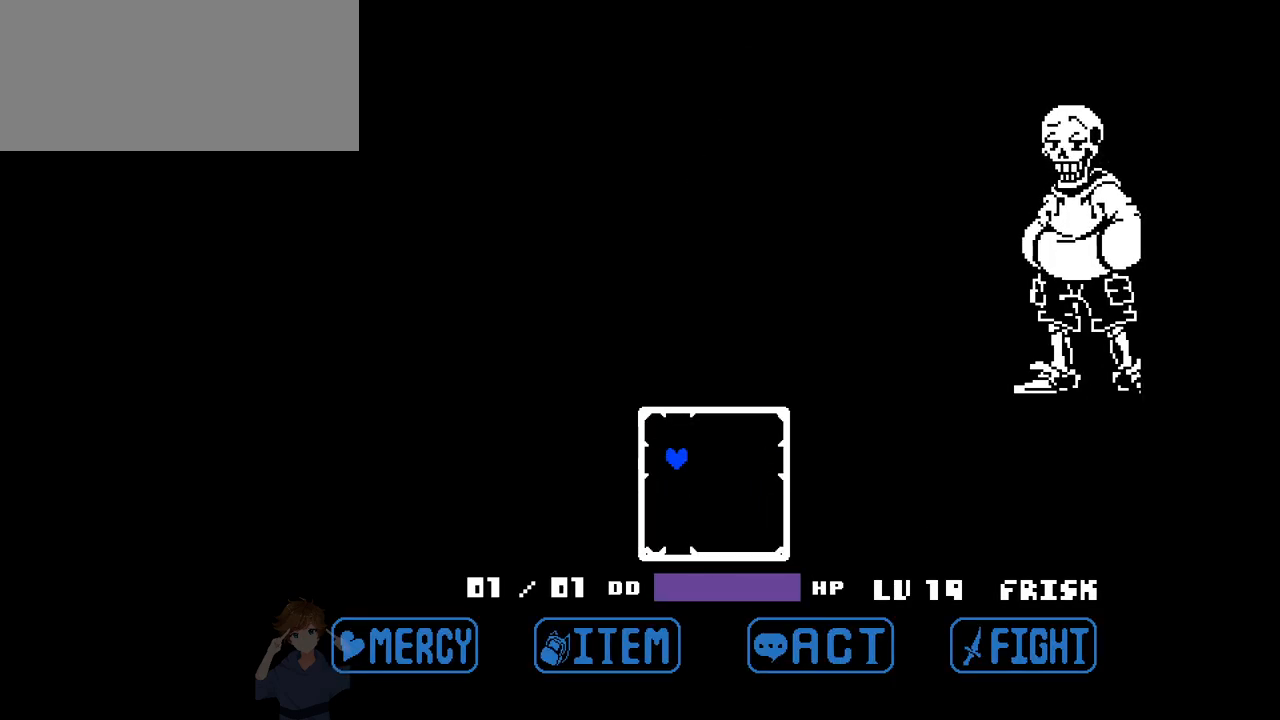
{"keys": [], "events": []}
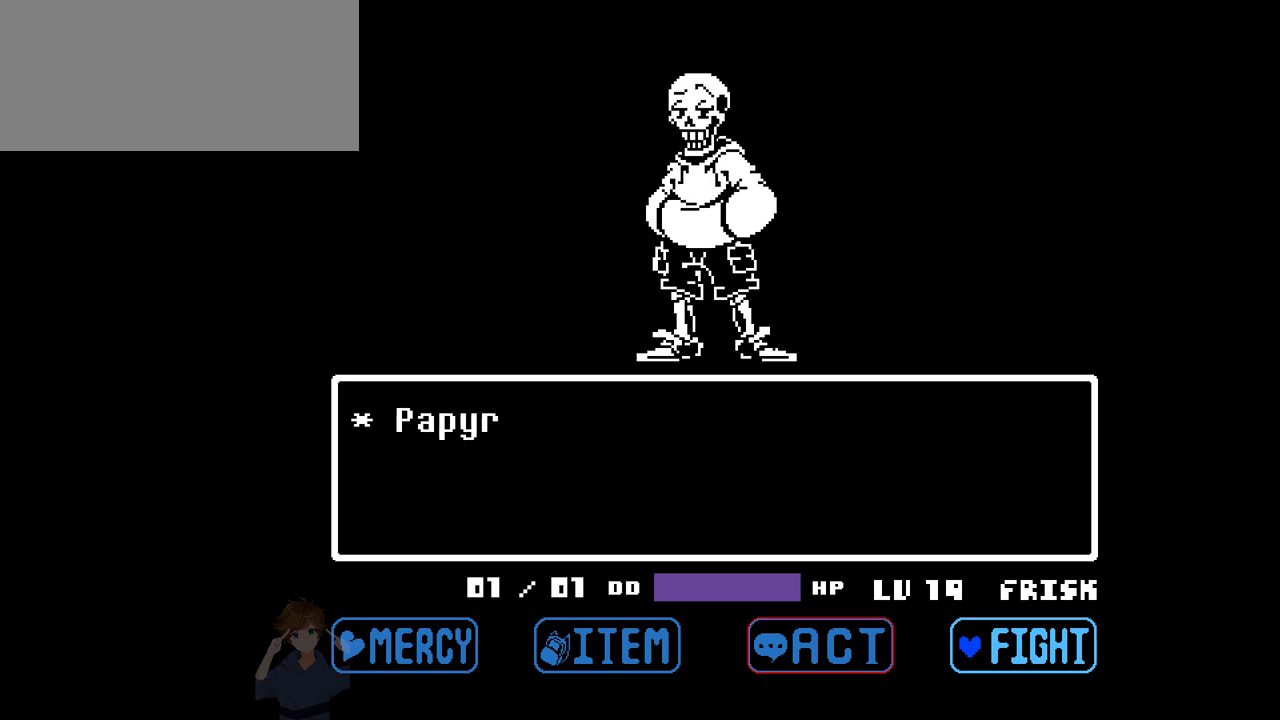
{"keys": [], "events": []}
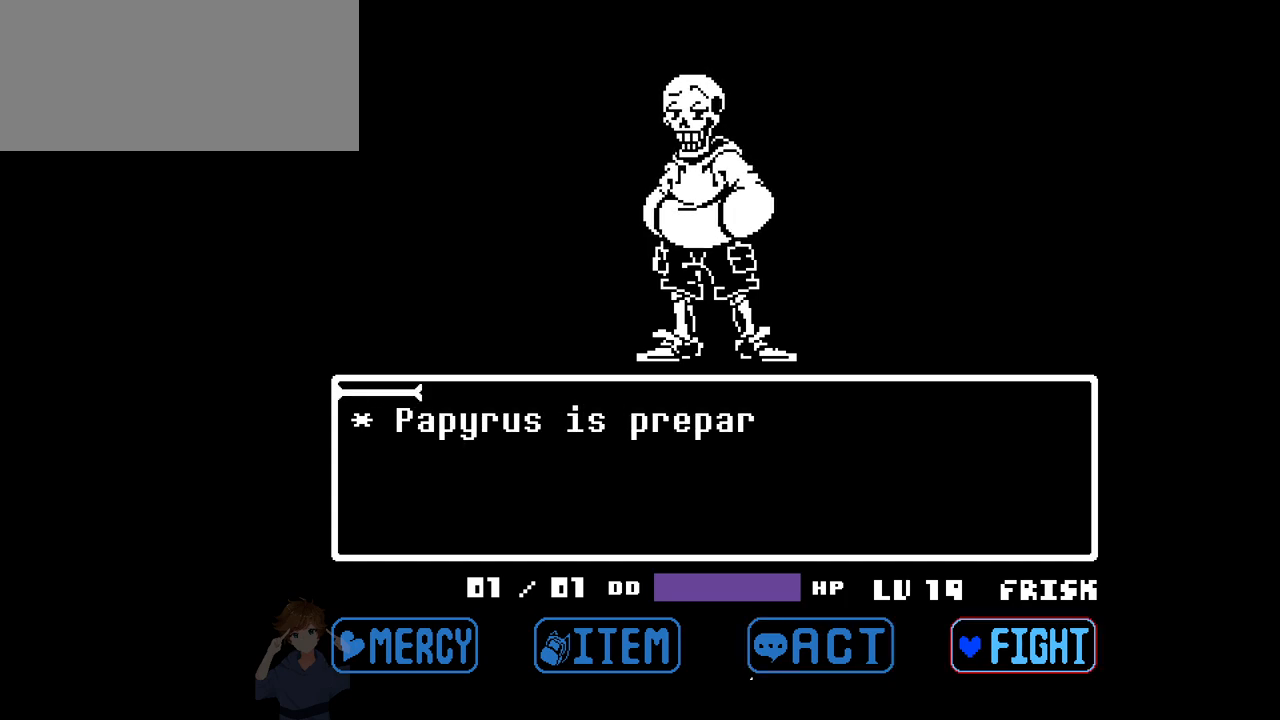
{"keys": [], "events": [[333, "z", "down"], [367, "z", "up"], [417, "z", "down"], [467, "z", "up"]]}
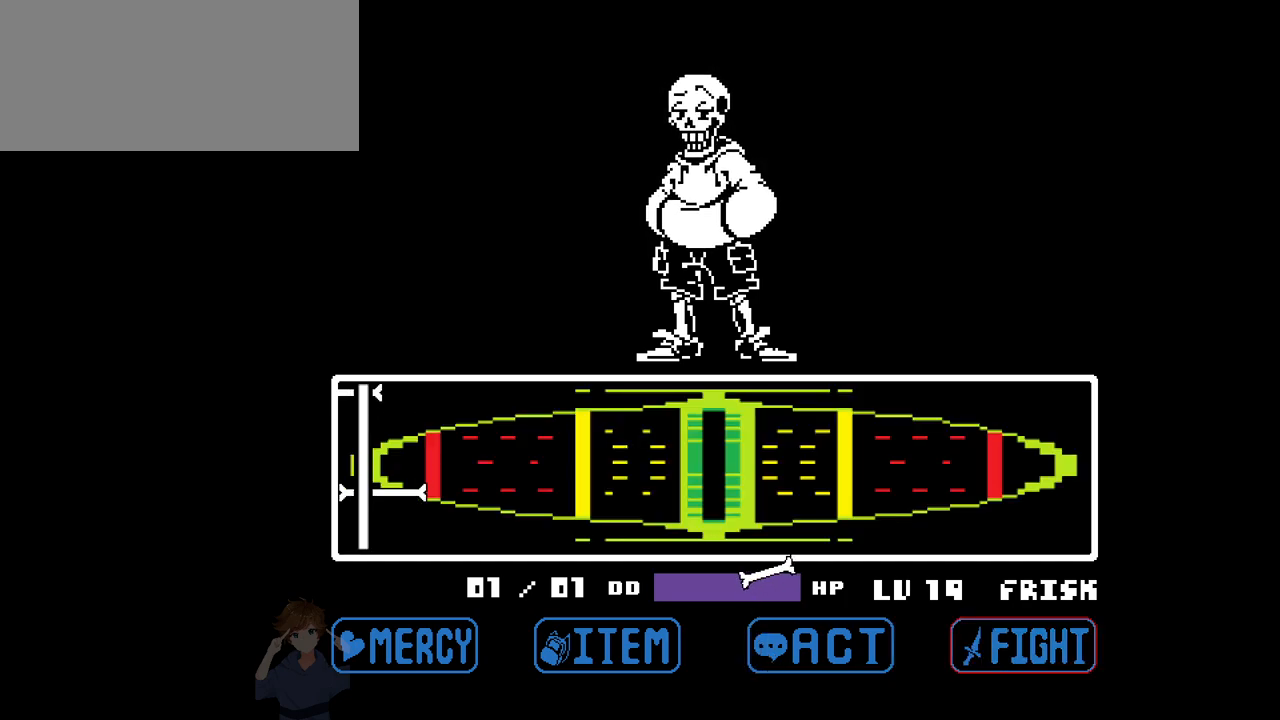
{"keys": [], "events": [[17, "z", "down"], [117, "z", "up"]]}
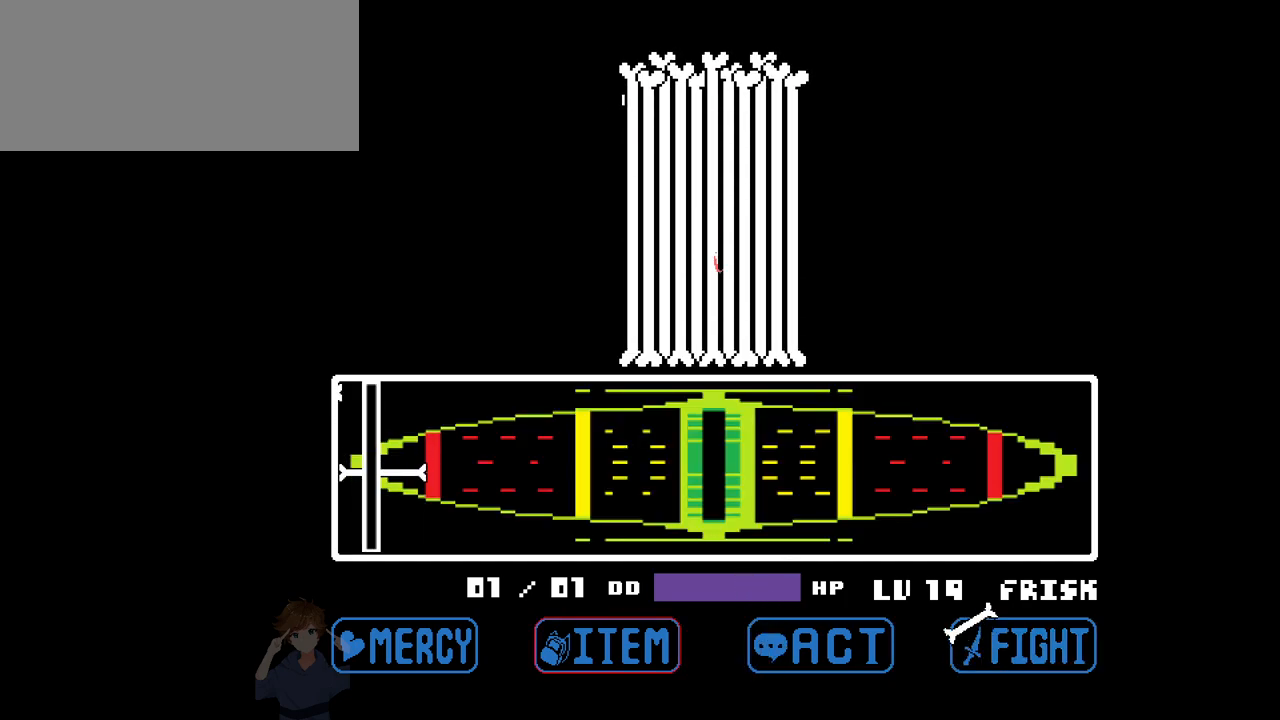
{"keys": [], "events": []}
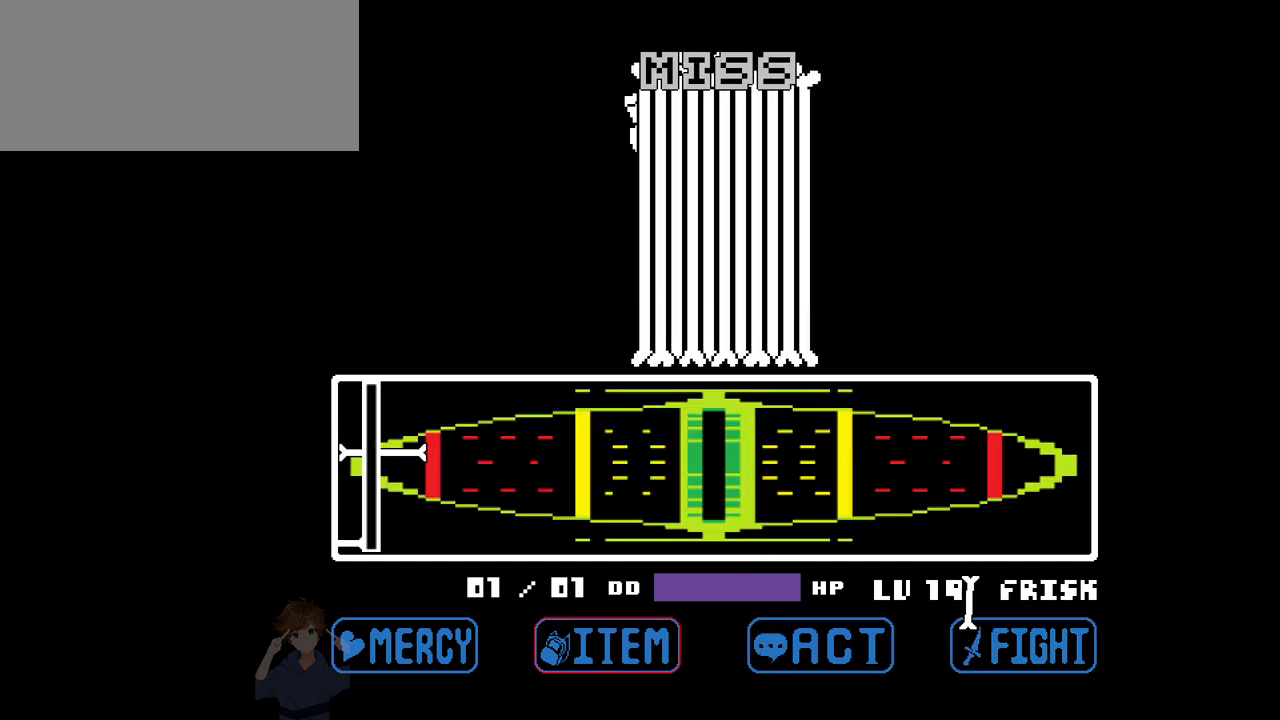
{"keys": [], "events": []}
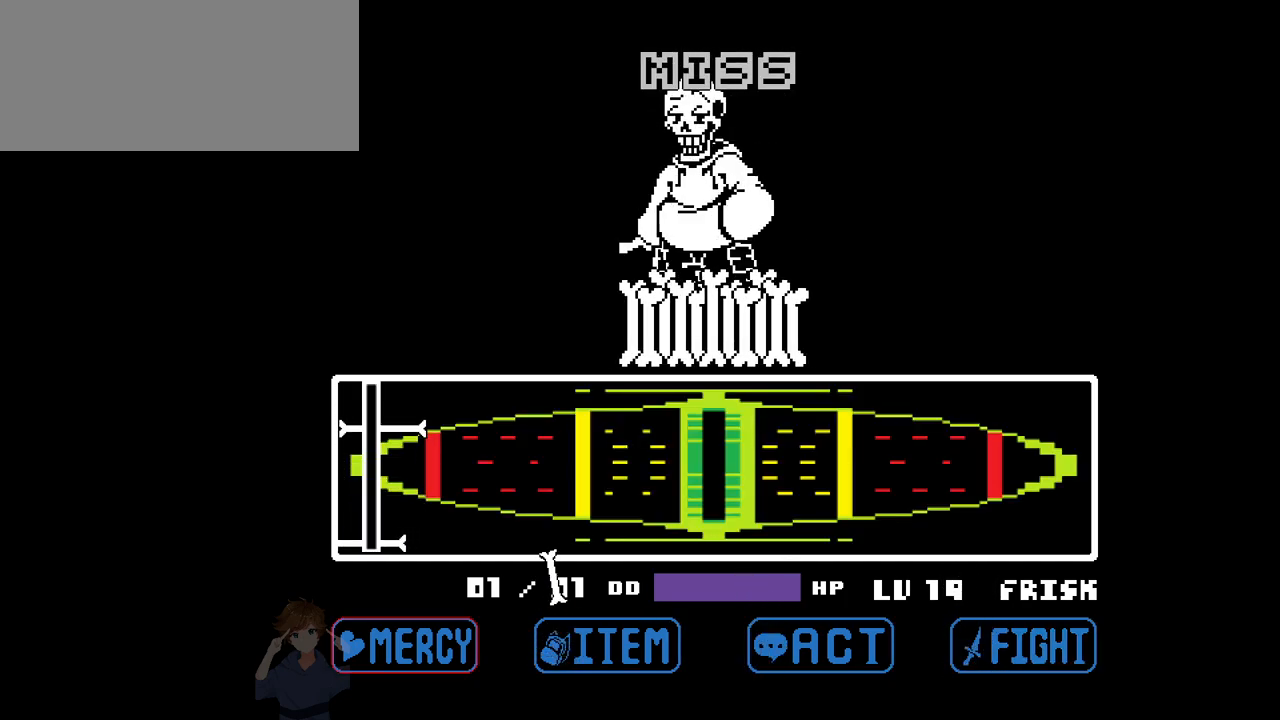
{"keys": ["x", "z"], "events": [[67, "x", "down"], [150, "x", "up"], [150, "z", "down"], [200, "z", "up"], [250, "x", "down"], [300, "x", "up"], [300, "z", "down"], [350, "x", "down"], [350, "z", "up"], [400, "x", "up"], [400, "z", "down"], [433, "z", "up"], [483, "x", "down"], [483, "z", "down"]]}
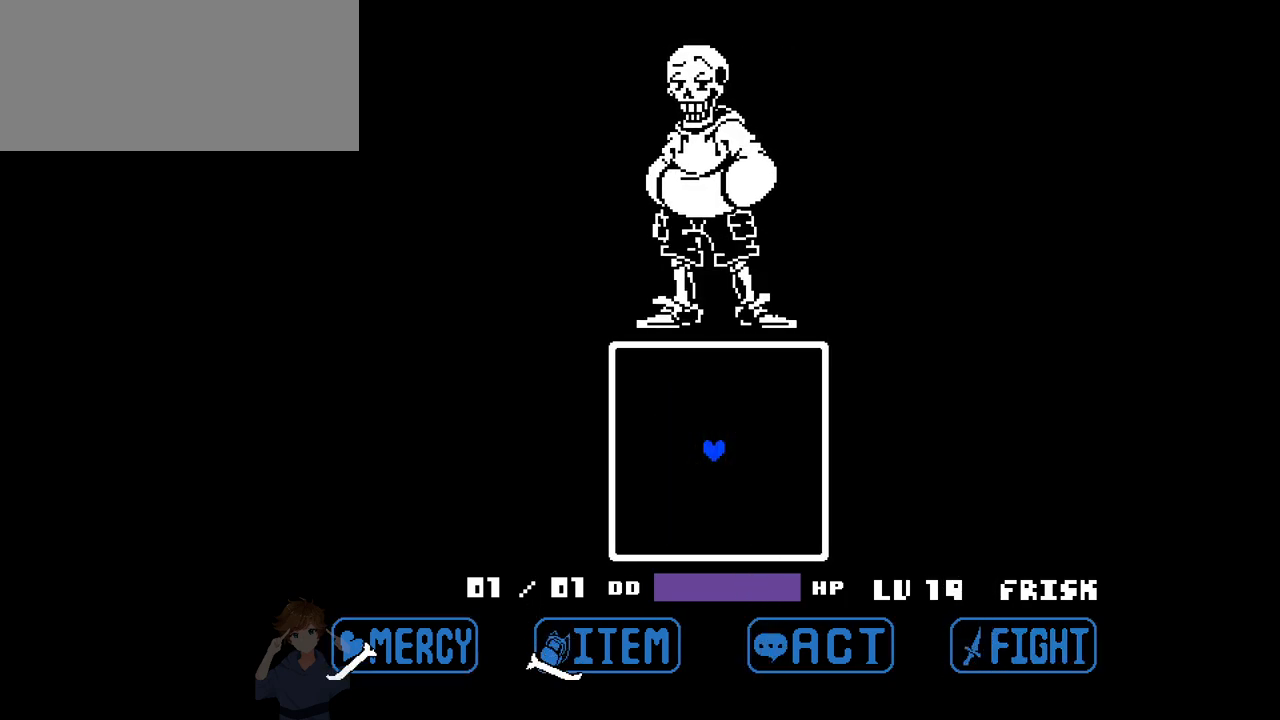
{"keys": ["right"], "events": [[33, "x", "up"], [33, "z", "up"], [83, "x", "down"], [133, "x", "up"], [317, "right", "down"]]}
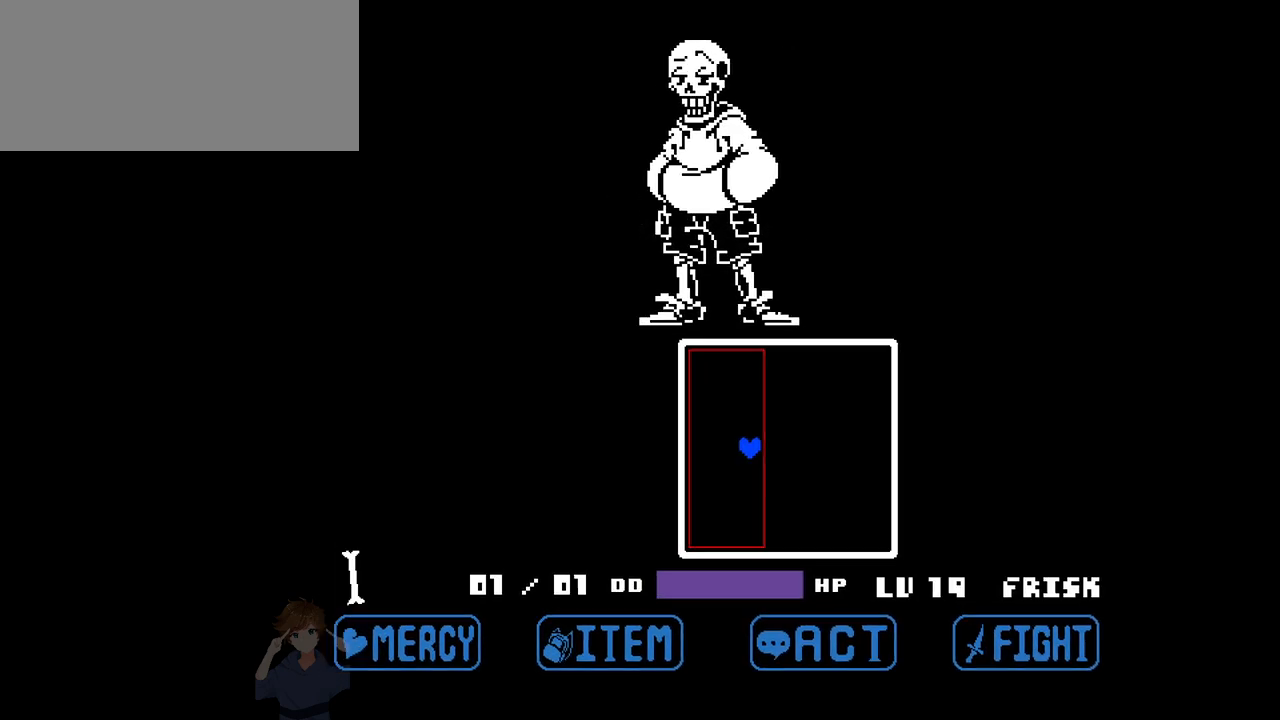
{"keys": ["left"], "events": [[283, "right", "up"], [383, "left", "down"]]}
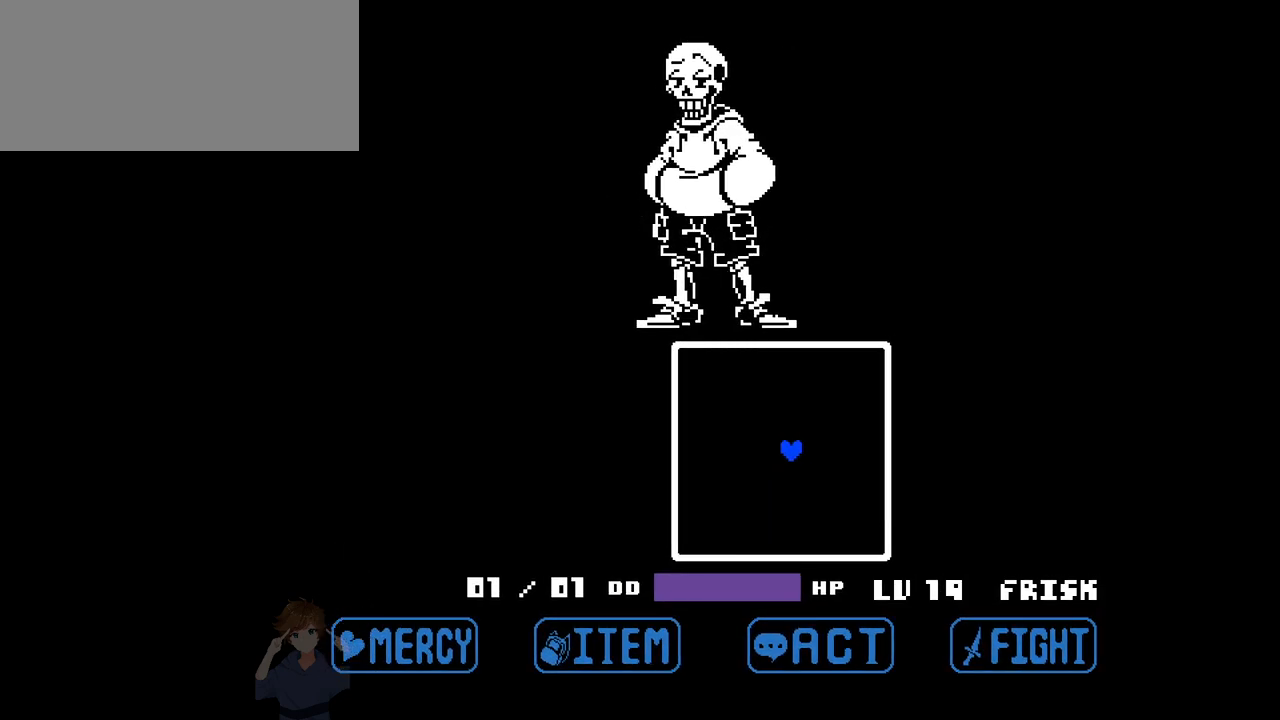
{"keys": [], "events": [[300, "left", "up"]]}
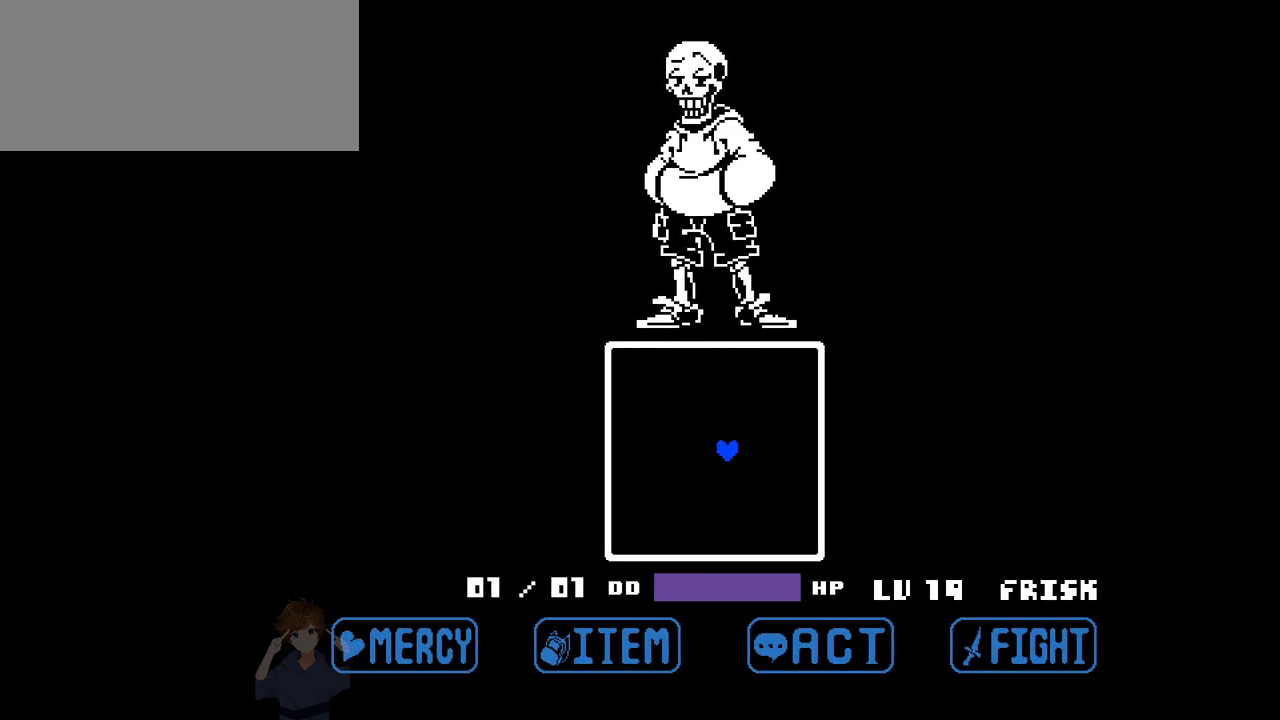
{"keys": ["left"], "events": [[267, "left", "down"]]}
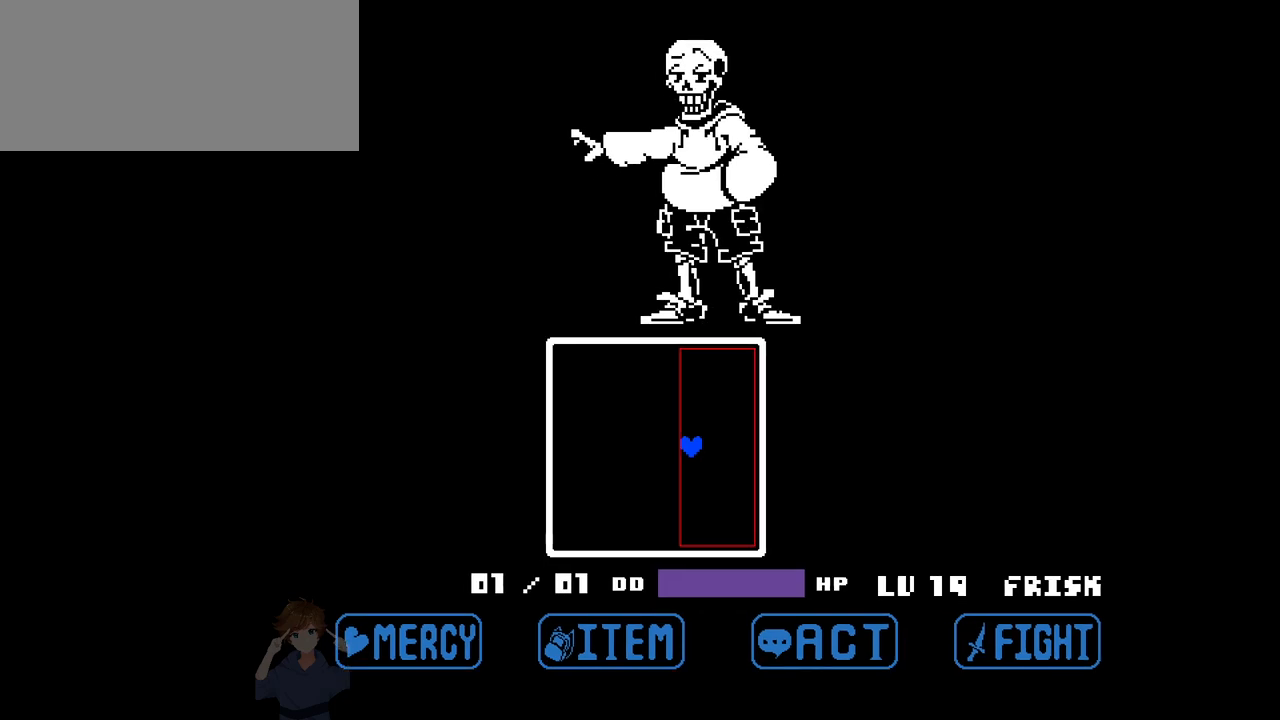
{"keys": ["right"], "events": [[283, "left", "up"], [383, "right", "down"]]}
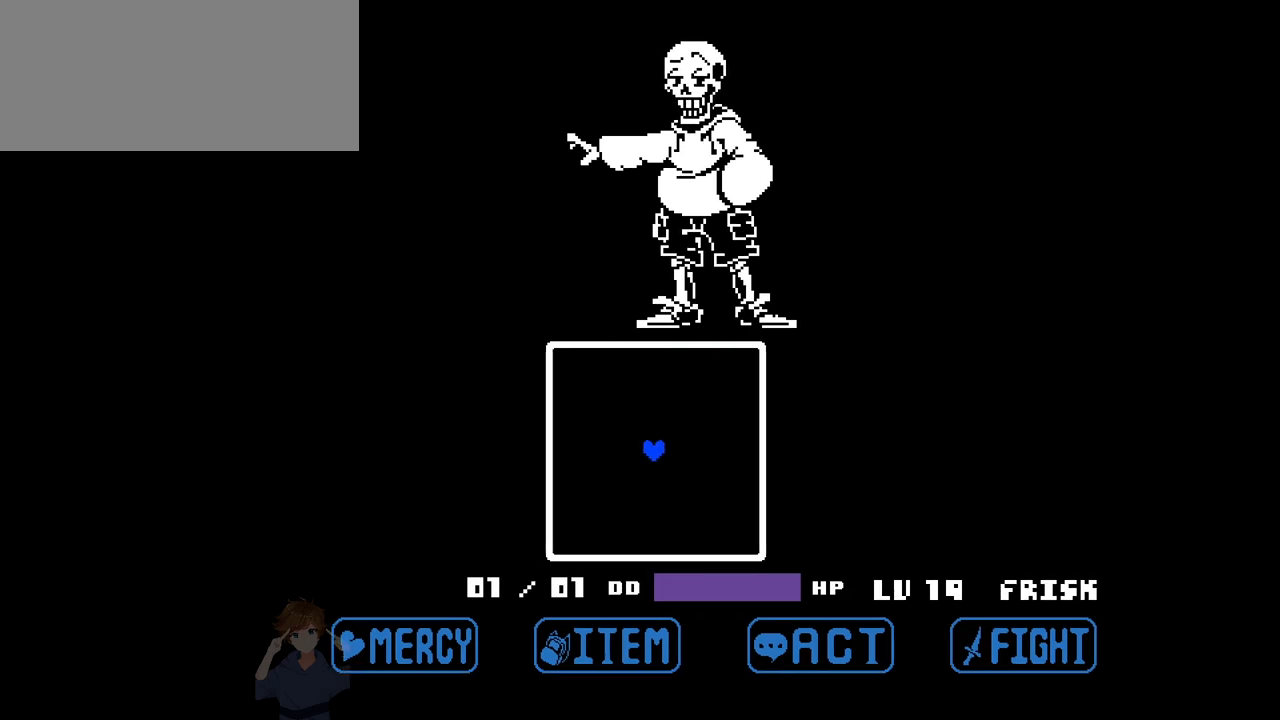
{"keys": [], "events": [[300, "right", "up"]]}